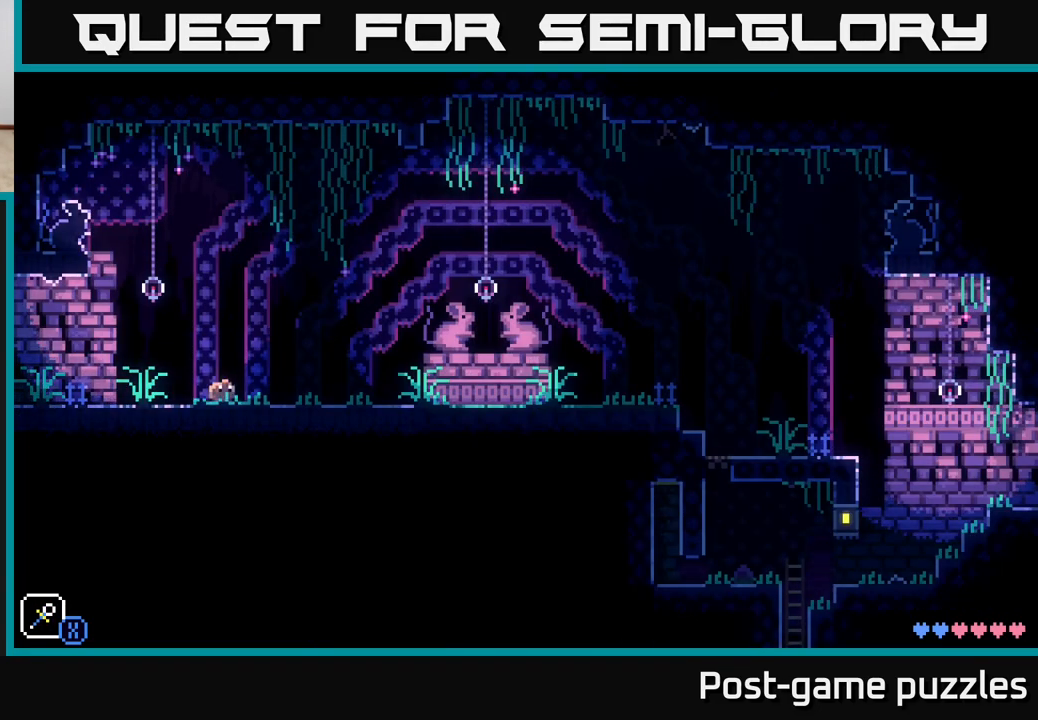
Gameplay with a controller (Xbox layout); each line is a JSON object with the inputs held at the frame after it. "events" lists button and stick changes between this image and that frame as [ms after this image, input, new state], when the widget could be followed in between.
{"buttons": [], "left_stick": "right", "right_stick": "center", "events": []}
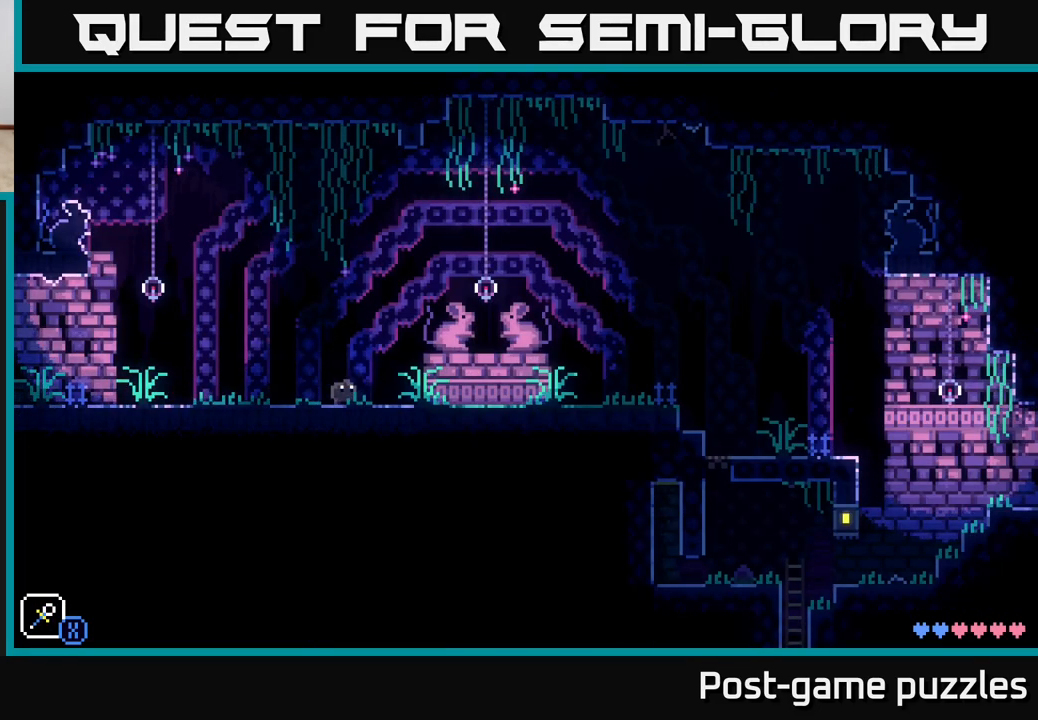
{"buttons": [], "left_stick": "right", "right_stick": "center", "events": [[117, "A", "down"], [367, "A", "up"]]}
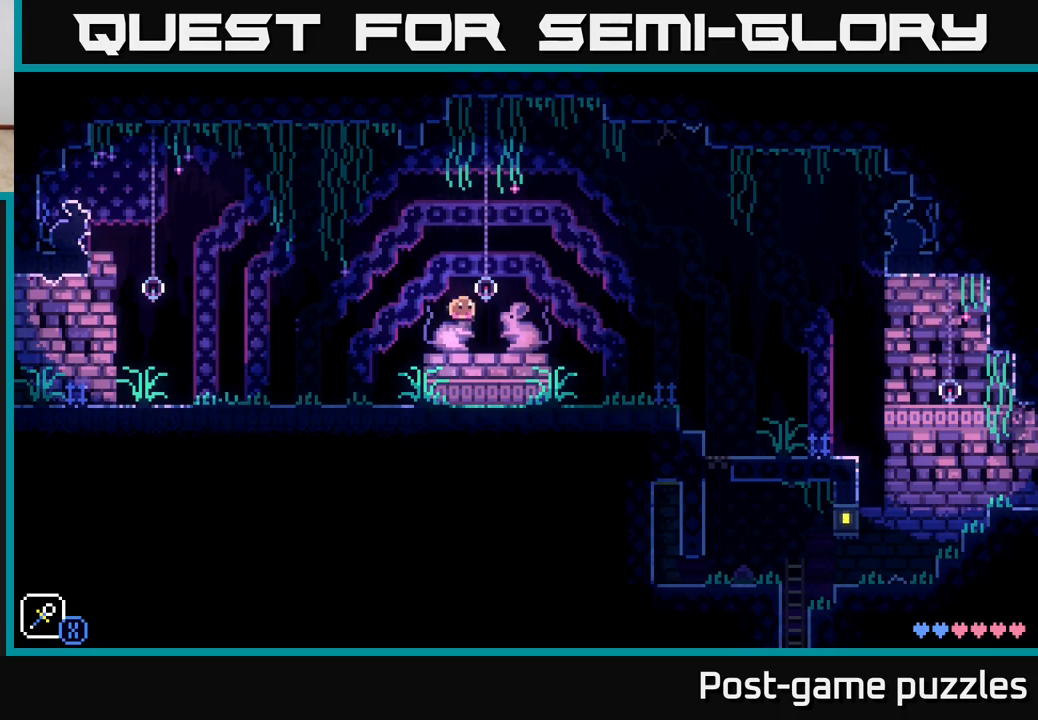
{"buttons": ["A"], "left_stick": "right", "right_stick": "center", "events": [[367, "A", "down"]]}
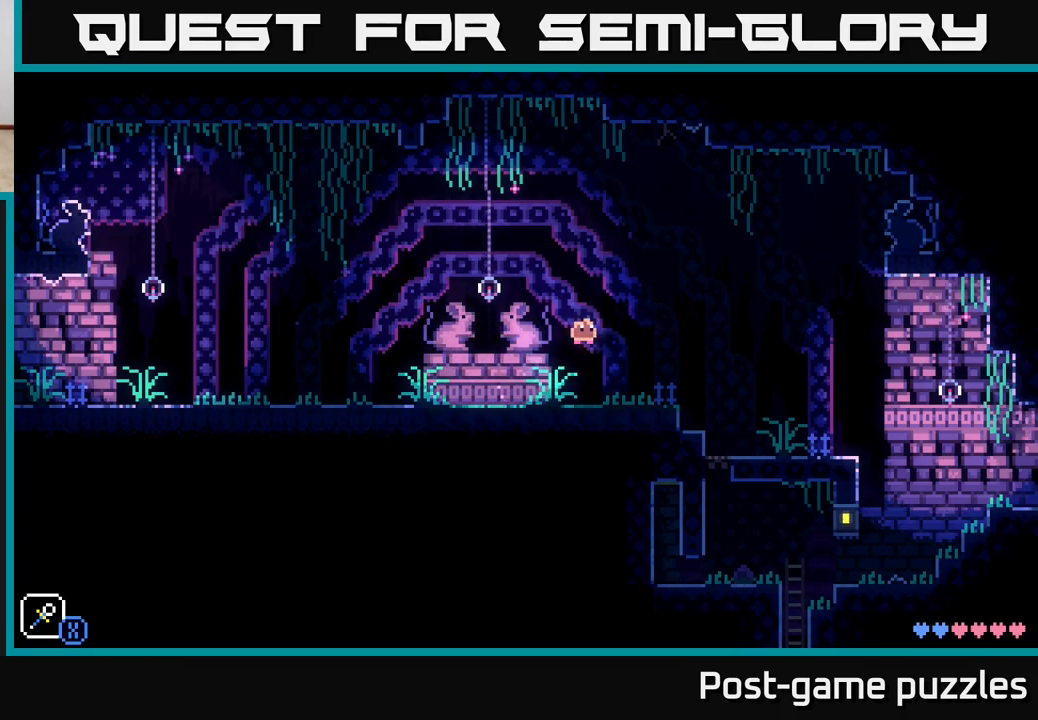
{"buttons": [], "left_stick": "right", "right_stick": "center", "events": [[250, "A", "up"]]}
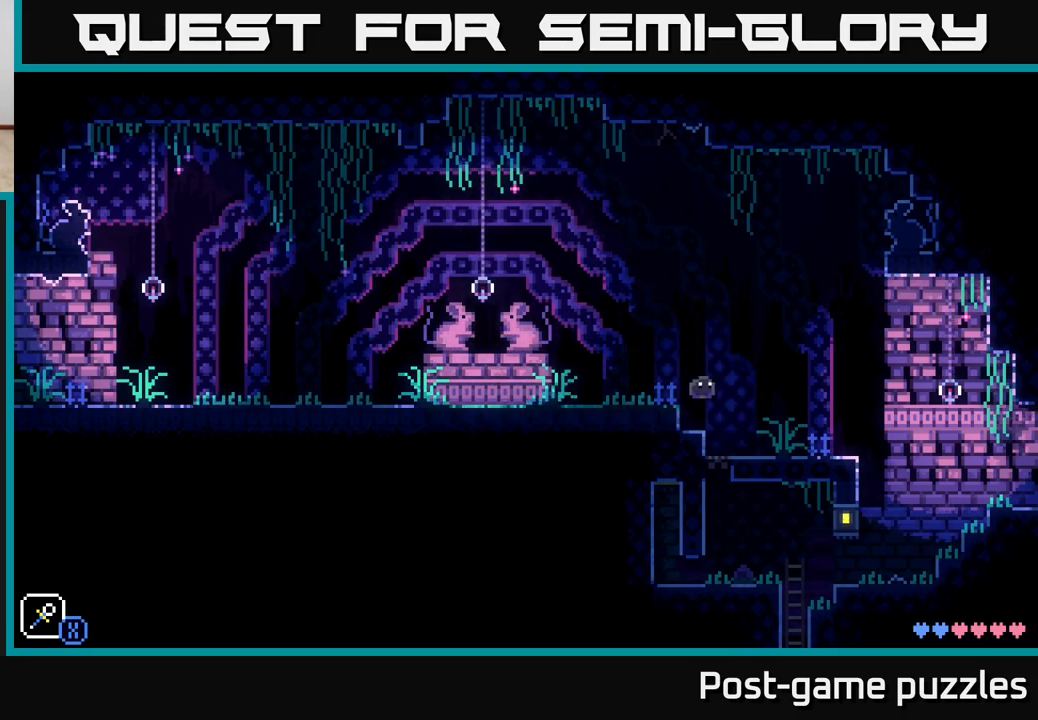
{"buttons": [], "left_stick": "center", "right_stick": "center", "events": [[483, "left_stick", "center"]]}
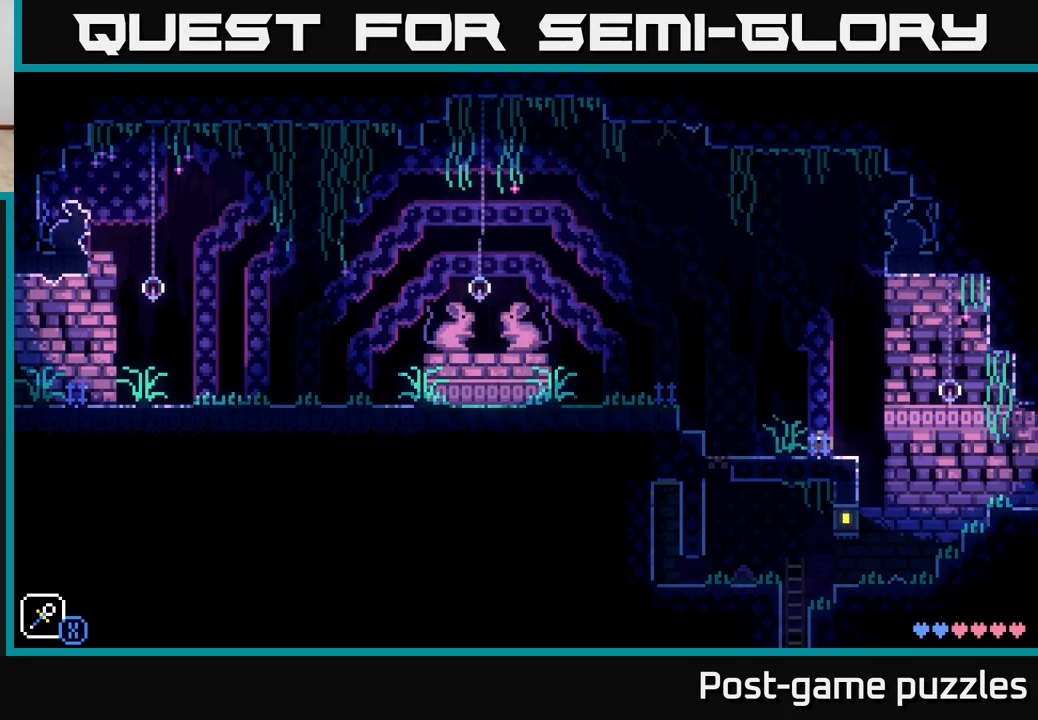
{"buttons": [], "left_stick": "center", "right_stick": "center", "events": [[100, "left_stick", "left"], [167, "A", "down"], [217, "X", "down"], [333, "A", "up"], [367, "X", "up"], [467, "left_stick", "center"]]}
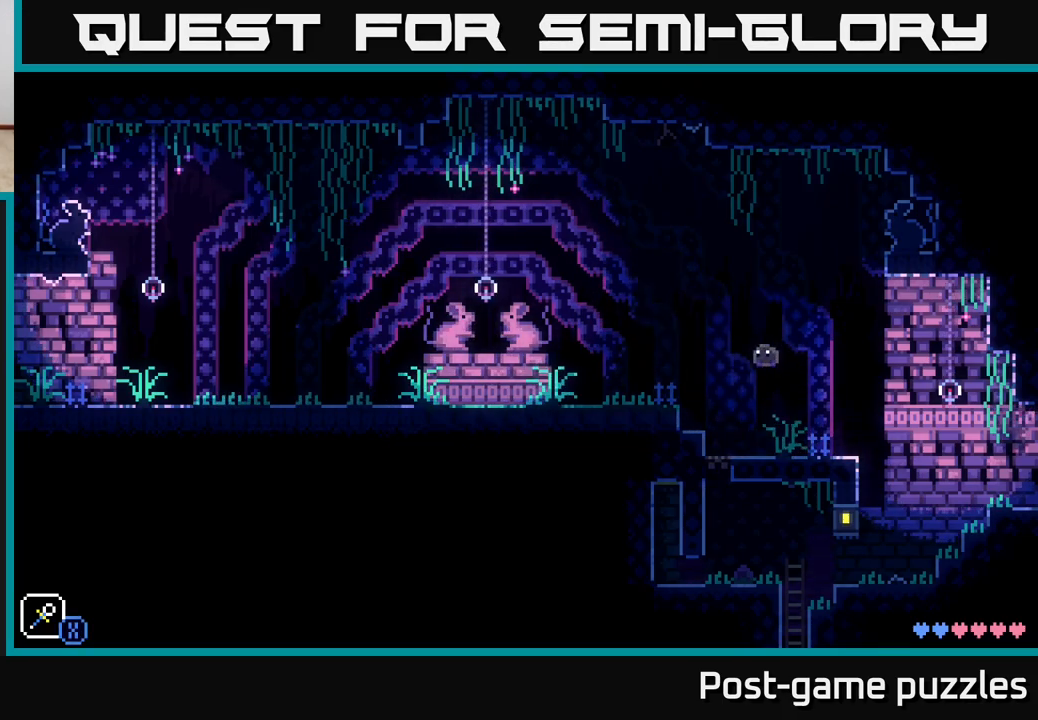
{"buttons": [], "left_stick": "right", "right_stick": "center", "events": [[100, "left_stick", "right"], [183, "A", "down"], [250, "X", "down"], [417, "X", "up"], [450, "A", "up"]]}
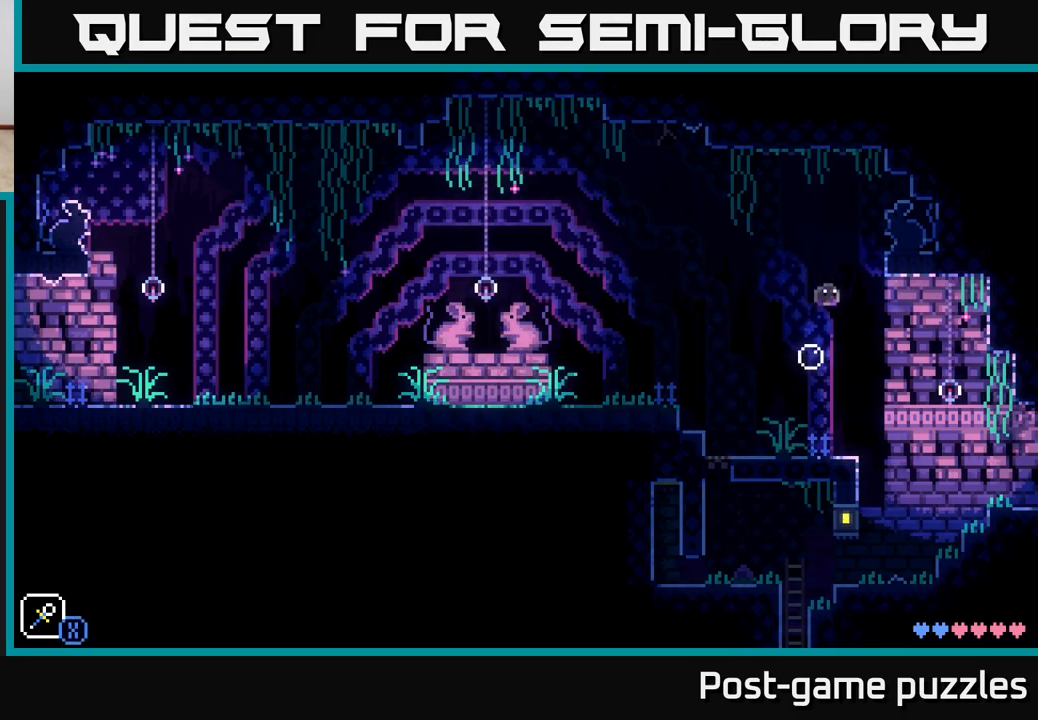
{"buttons": ["A", "X"], "left_stick": "right", "right_stick": "center", "events": [[17, "left_stick", "left"], [233, "A", "down"], [283, "X", "down"], [283, "left_stick", "right"]]}
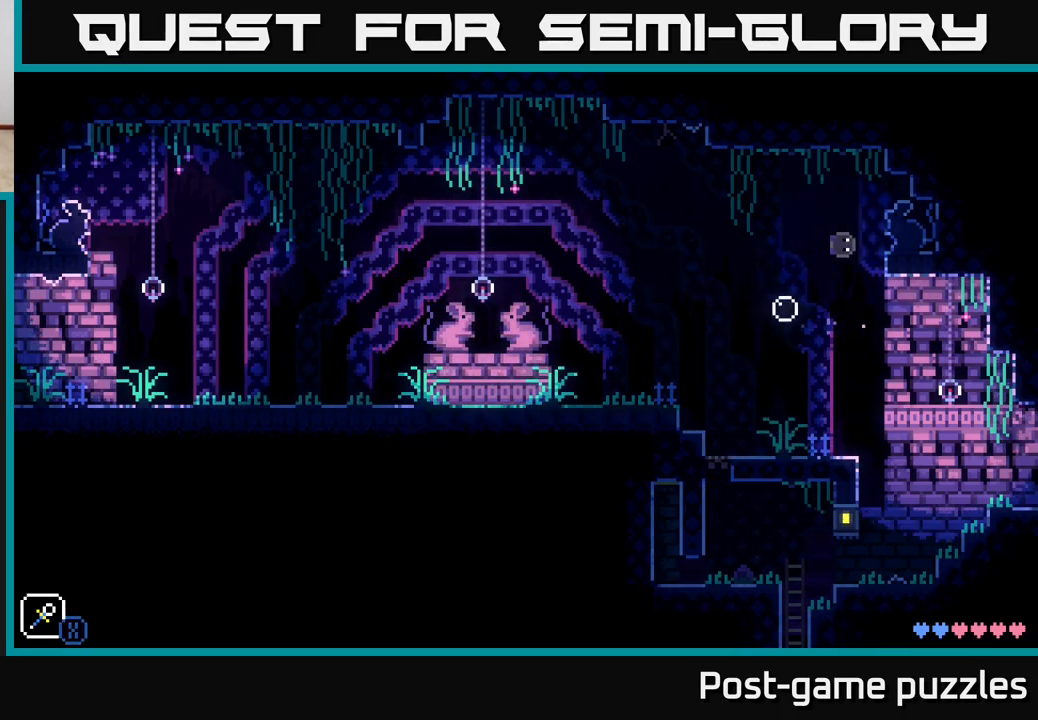
{"buttons": [], "left_stick": "center", "right_stick": "center", "events": [[100, "X", "up"], [133, "A", "up"], [150, "left_stick", "left"], [500, "left_stick", "center"]]}
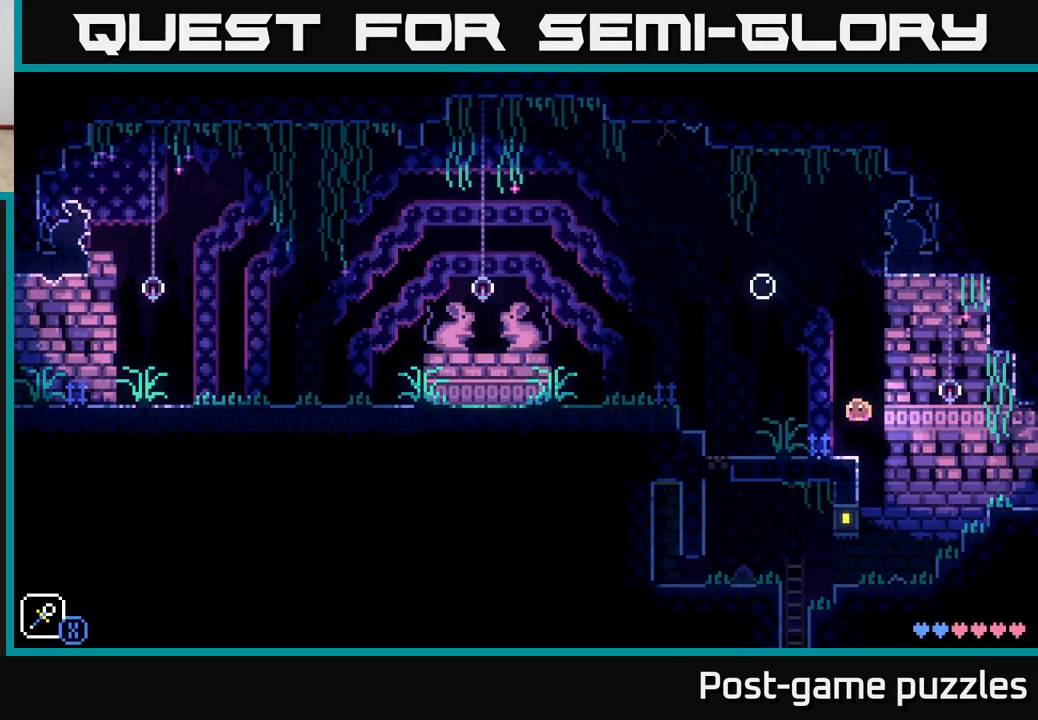
{"buttons": [], "left_stick": "left", "right_stick": "center", "events": [[167, "A", "down"], [250, "X", "down"], [300, "left_stick", "left"], [450, "A", "up"], [450, "X", "up"]]}
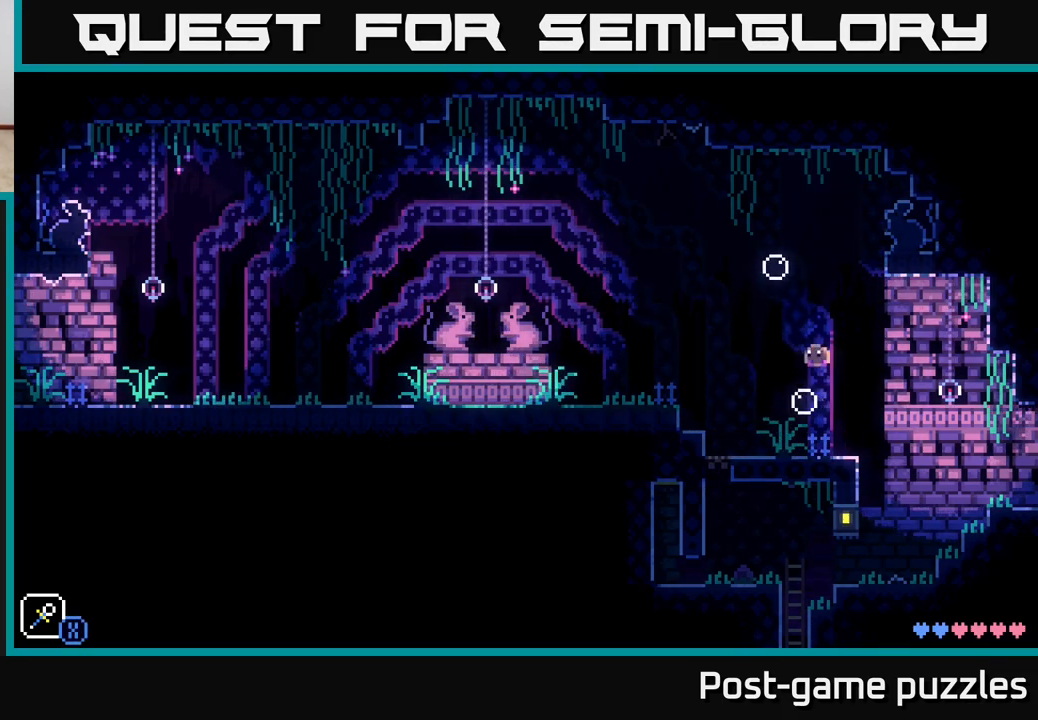
{"buttons": [], "left_stick": "right", "right_stick": "center", "events": [[83, "left_stick", "right"], [183, "A", "down"], [217, "X", "down"], [367, "left_stick", "left"], [383, "X", "up"], [417, "A", "up"], [417, "left_stick", "center"], [467, "left_stick", "right"]]}
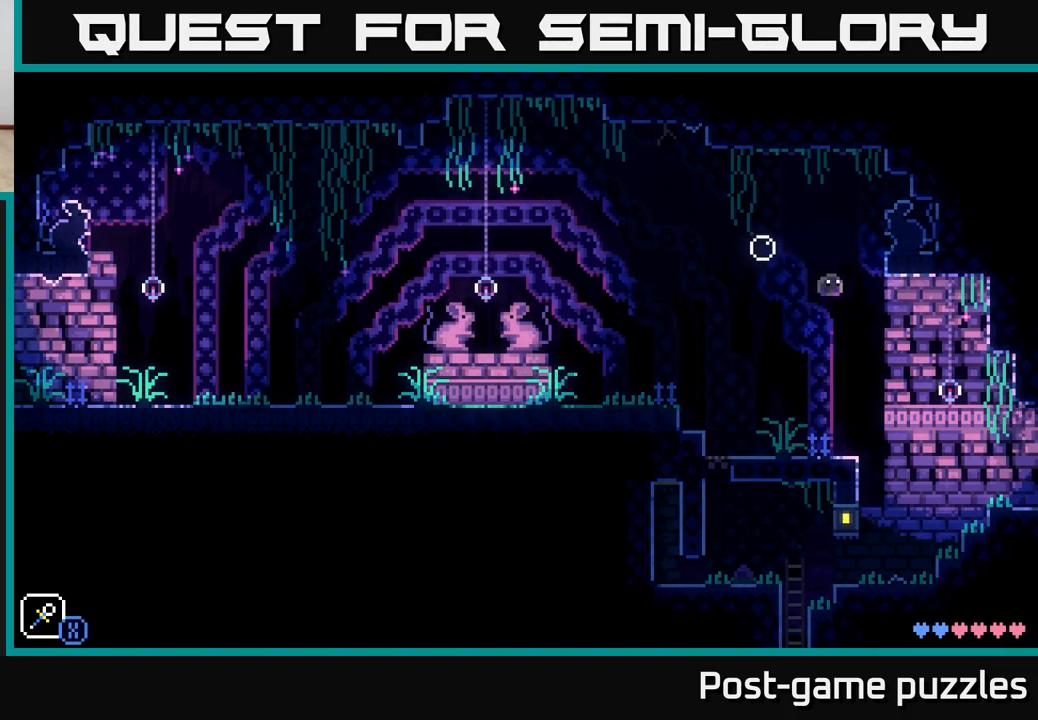
{"buttons": ["A"], "left_stick": "right", "right_stick": "center", "events": [[100, "left_stick", "center"], [217, "A", "down"], [267, "left_stick", "right"]]}
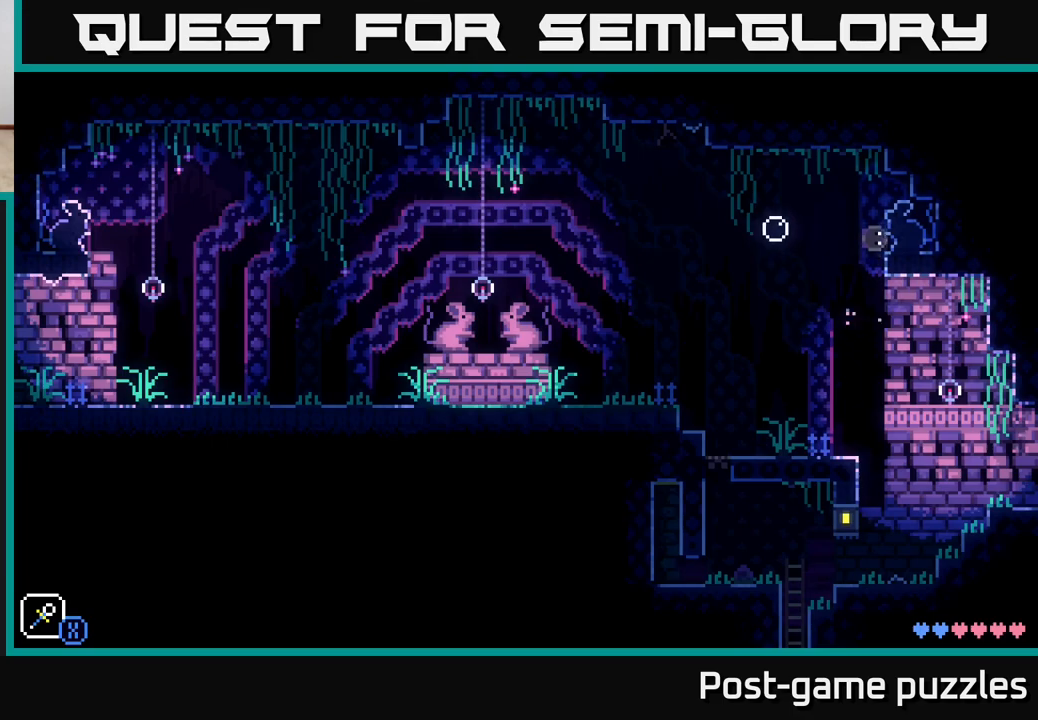
{"buttons": [], "left_stick": "right", "right_stick": "center", "events": [[150, "A", "up"], [333, "A", "down"], [483, "A", "up"]]}
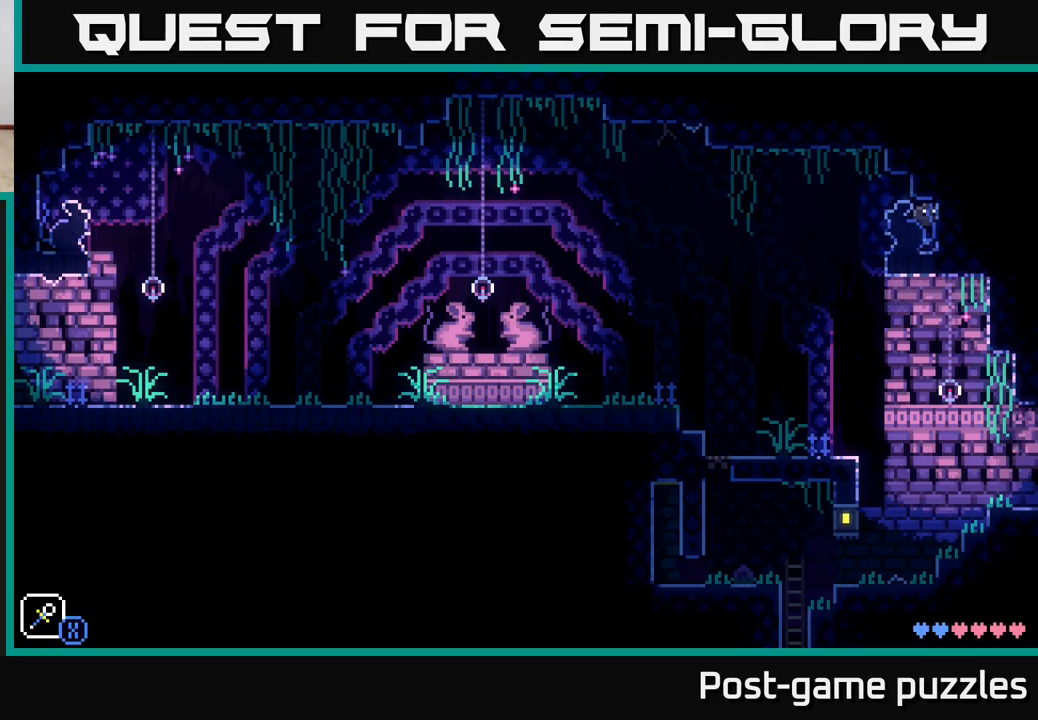
{"buttons": ["A"], "left_stick": "right", "right_stick": "center", "events": [[67, "A", "down"], [233, "A", "up"], [317, "A", "down"]]}
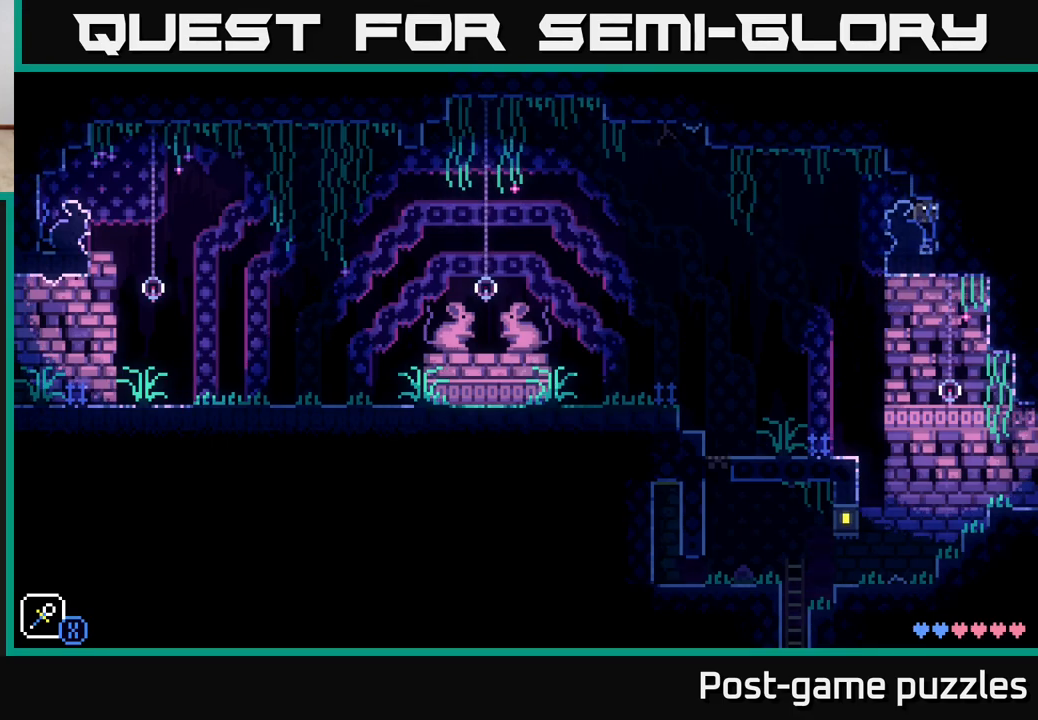
{"buttons": [], "left_stick": "up-right", "right_stick": "center", "events": [[17, "A", "up"], [83, "left_stick", "left"], [217, "A", "down"], [450, "A", "up"], [450, "left_stick", "up-right"]]}
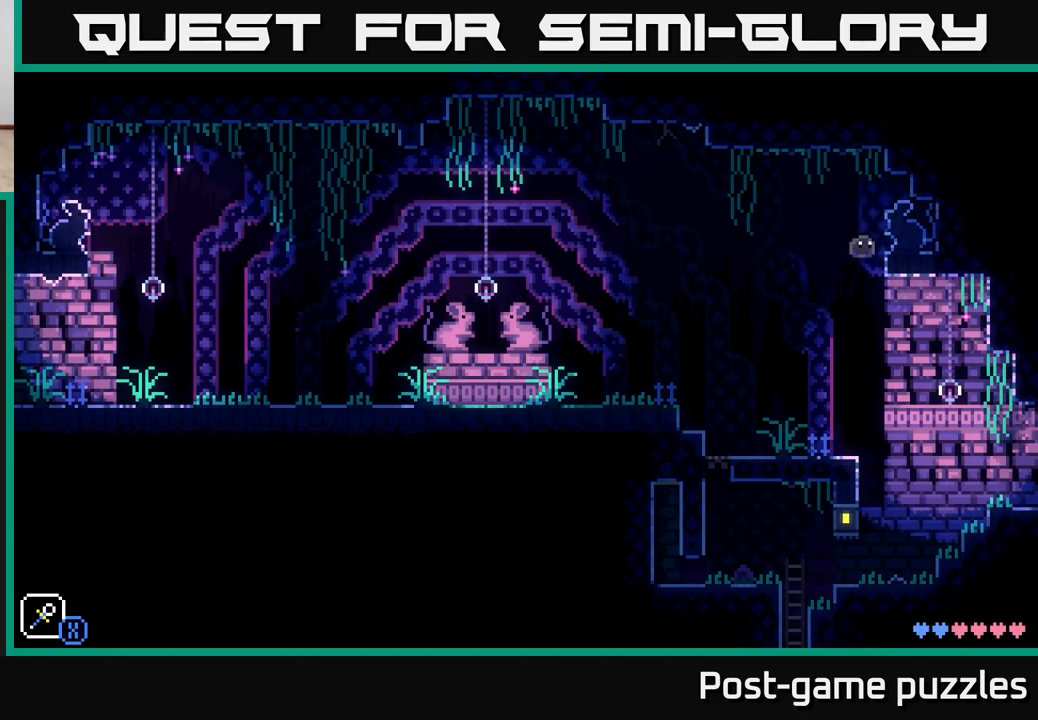
{"buttons": ["A"], "left_stick": "right", "right_stick": "center", "events": [[50, "left_stick", "up-left"], [150, "left_stick", "right"], [467, "A", "down"]]}
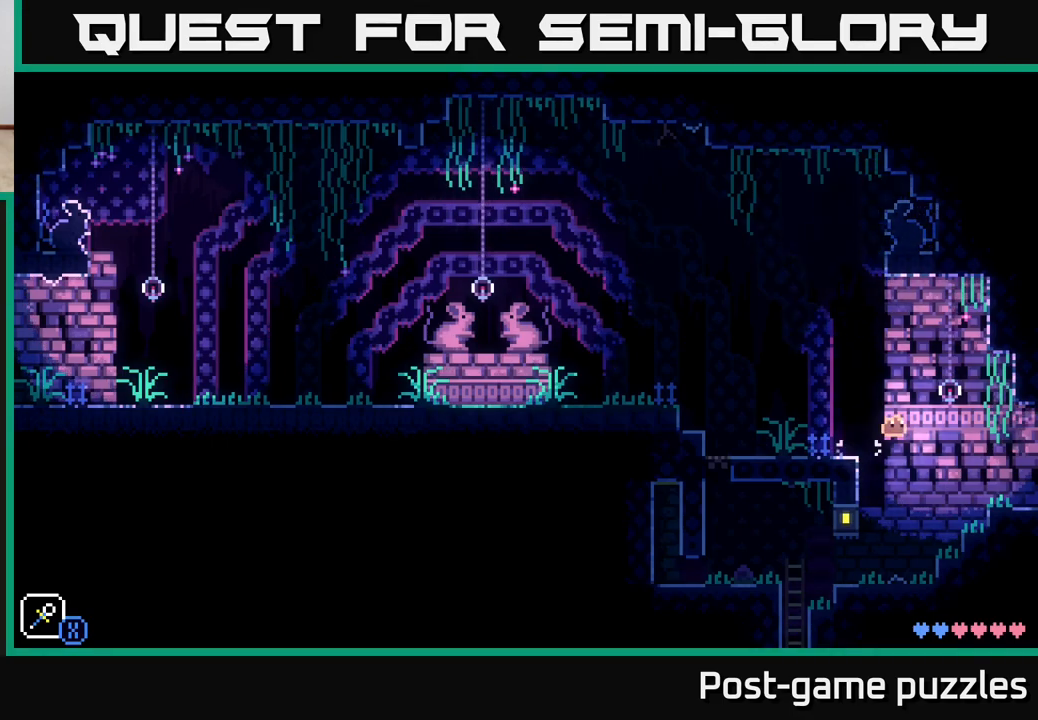
{"buttons": [], "left_stick": "right", "right_stick": "center", "events": [[200, "A", "up"]]}
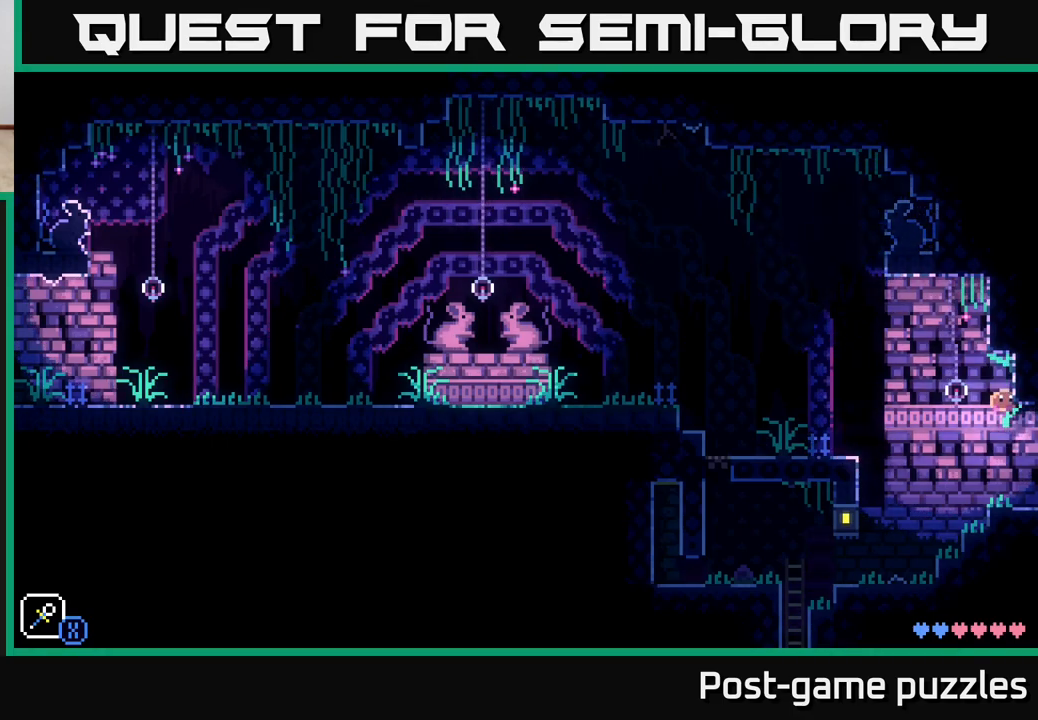
{"buttons": [], "left_stick": "center", "right_stick": "center", "events": [[400, "left_stick", "center"]]}
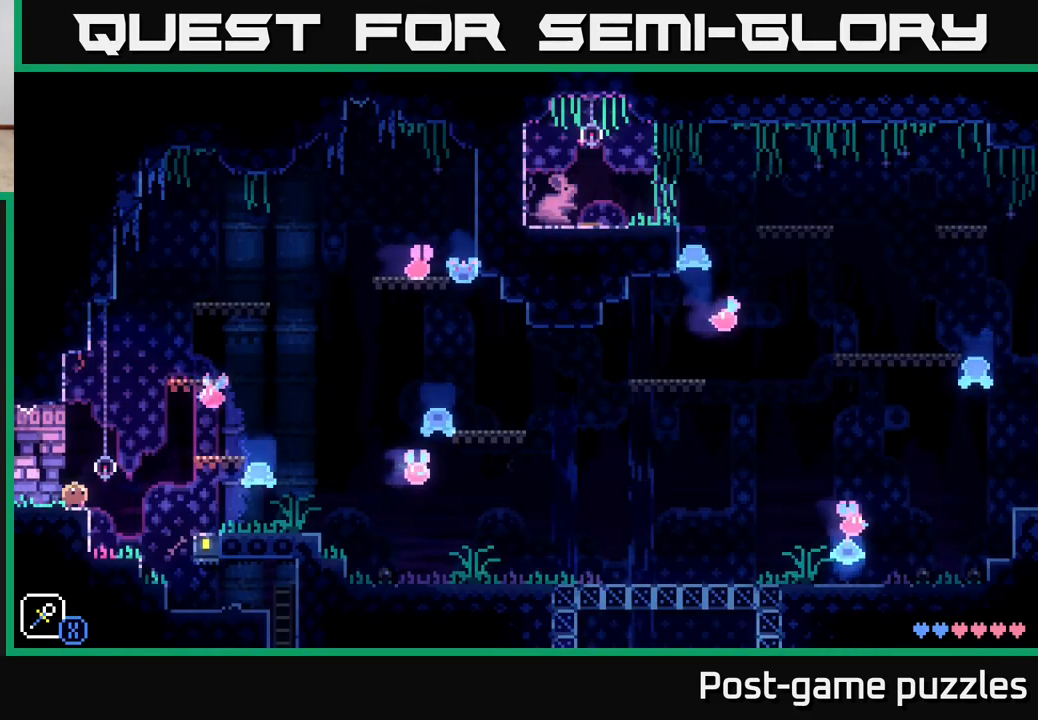
{"buttons": [], "left_stick": "right", "right_stick": "center", "events": [[67, "left_stick", "right"], [283, "A", "down"], [483, "A", "up"]]}
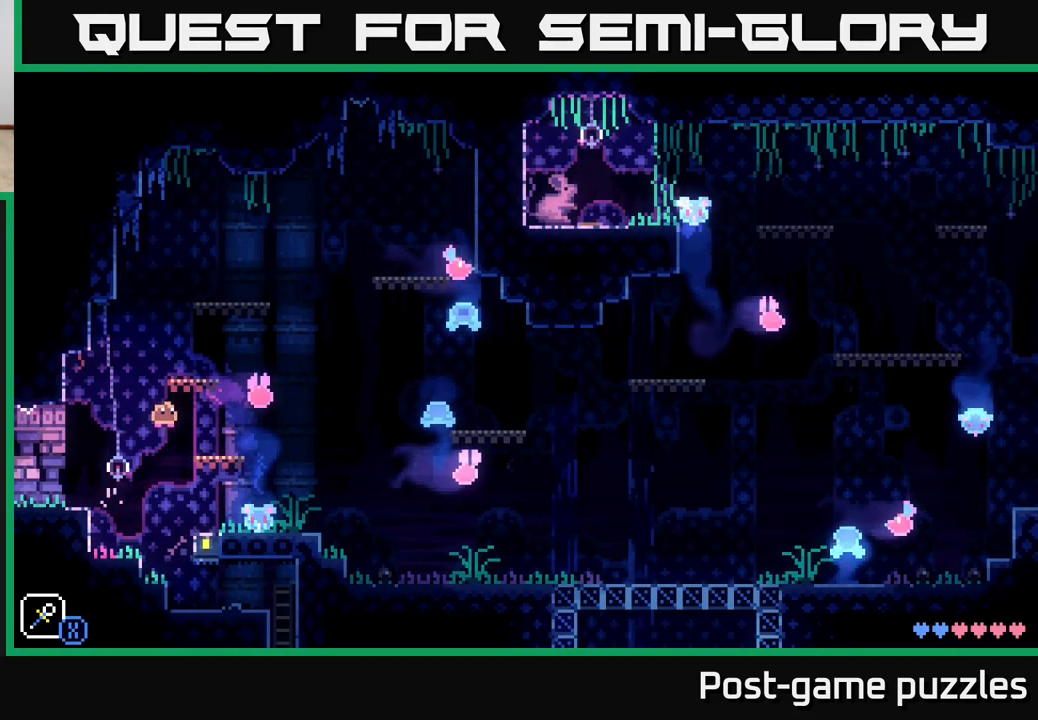
{"buttons": [], "left_stick": "center", "right_stick": "center", "events": [[133, "left_stick", "center"]]}
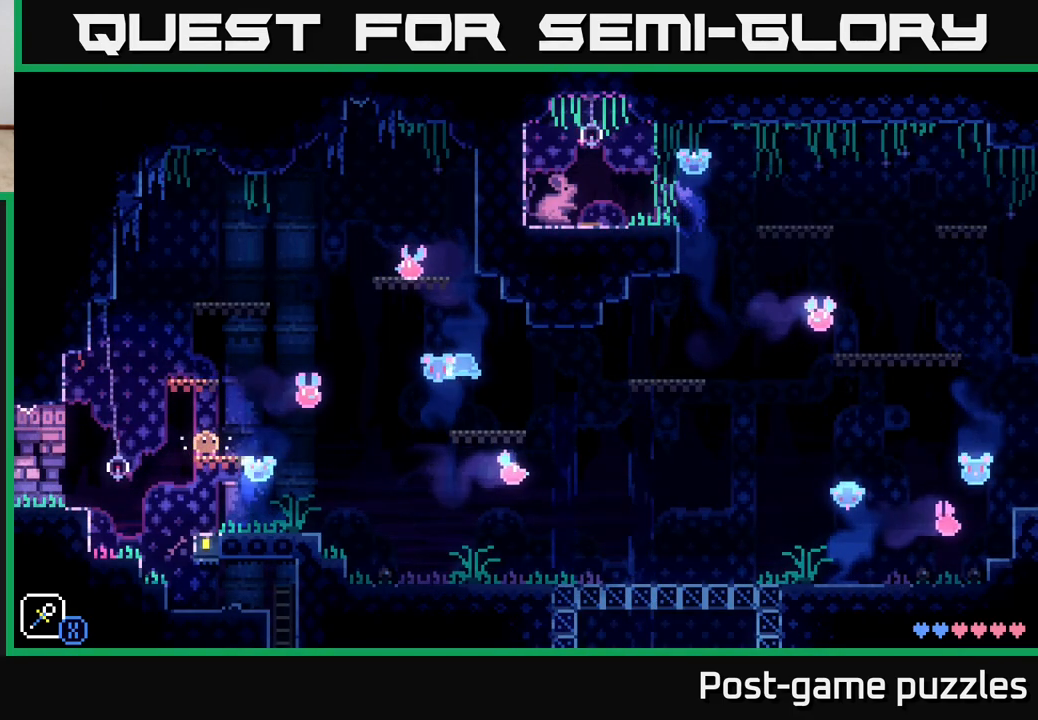
{"buttons": [], "left_stick": "center", "right_stick": "center", "events": [[67, "SELECT", "down"], [200, "SELECT", "up"]]}
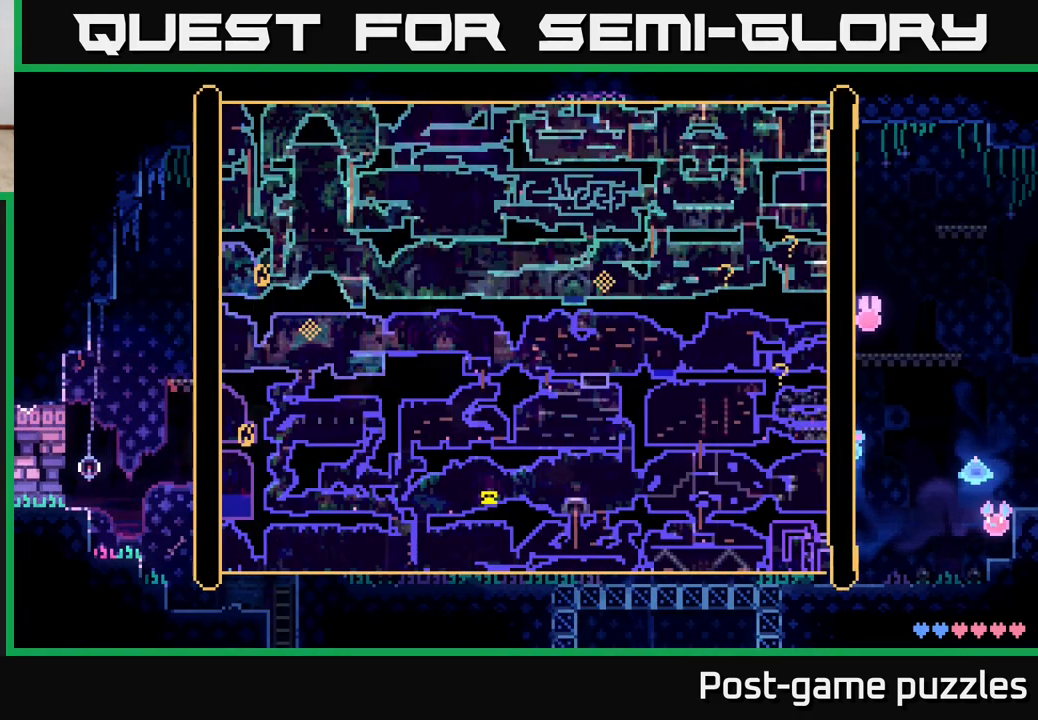
{"buttons": [], "left_stick": "center", "right_stick": "center", "events": []}
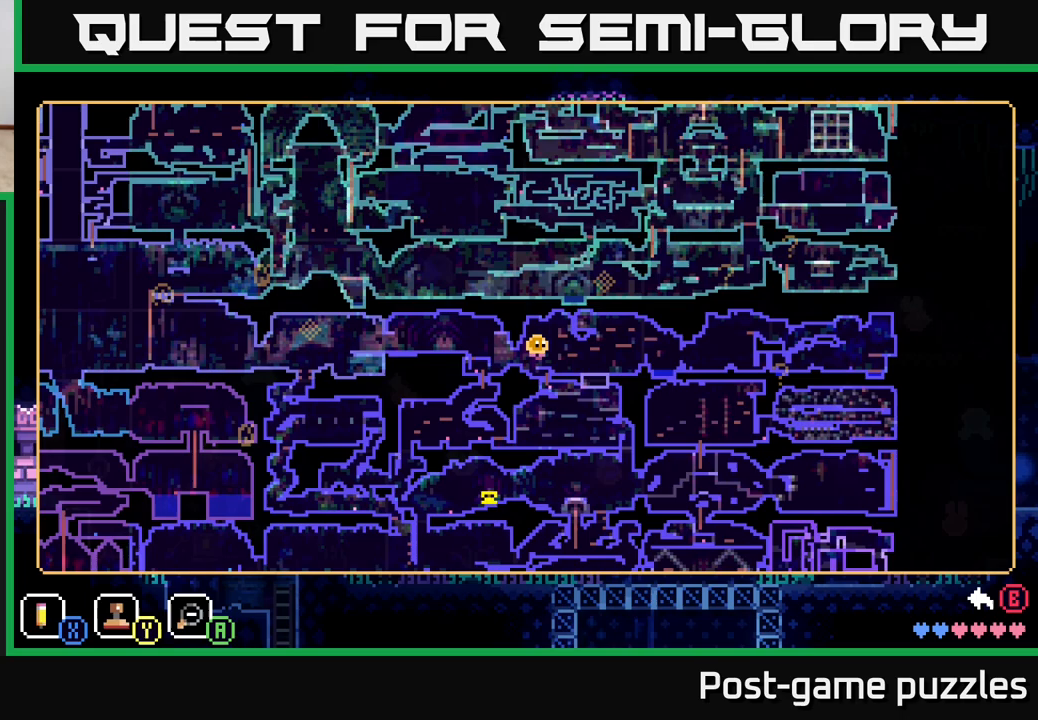
{"buttons": [], "left_stick": "center", "right_stick": "center", "events": []}
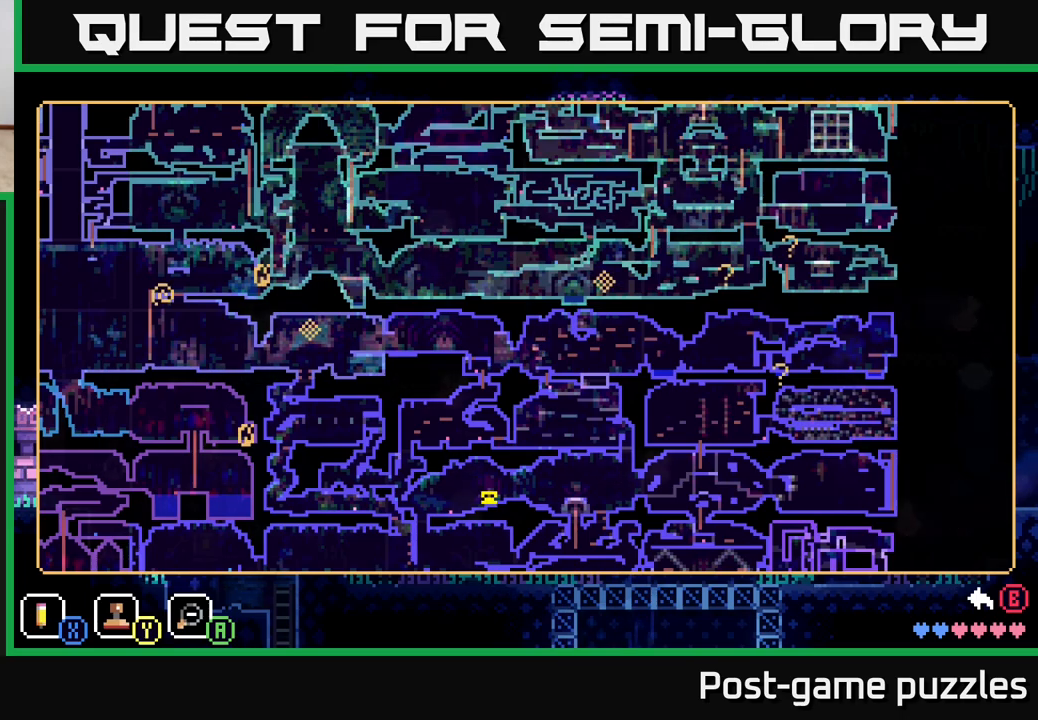
{"buttons": [], "left_stick": "left", "right_stick": "center", "events": [[300, "SELECT", "down"], [367, "SELECT", "up"], [500, "left_stick", "left"]]}
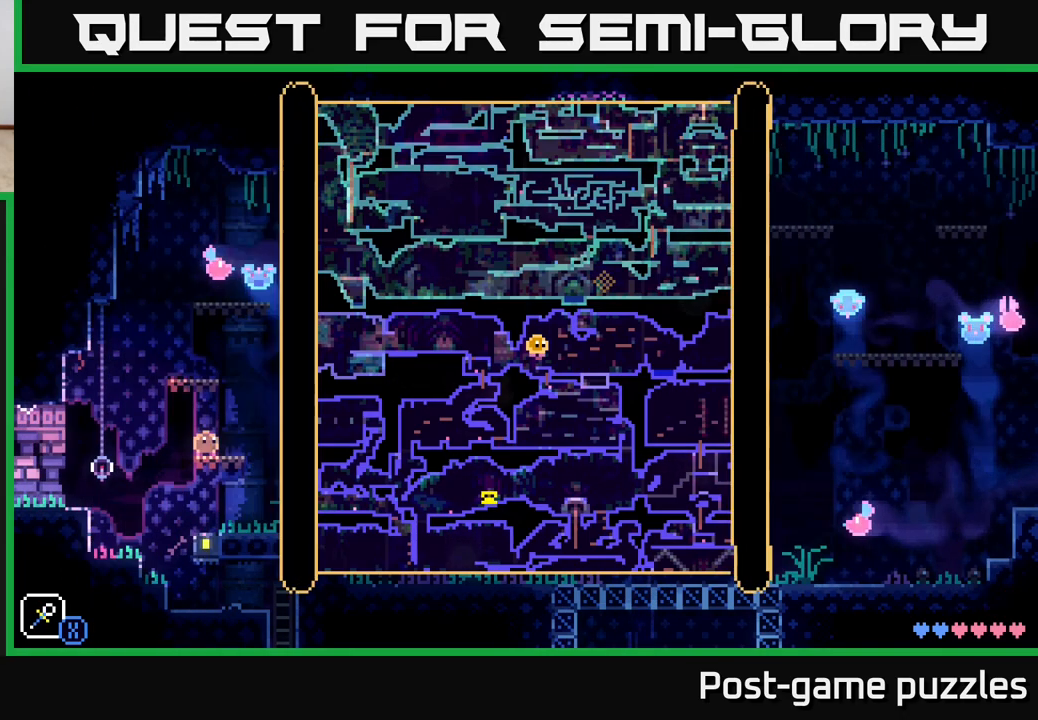
{"buttons": [], "left_stick": "right", "right_stick": "center", "events": [[317, "left_stick", "right"]]}
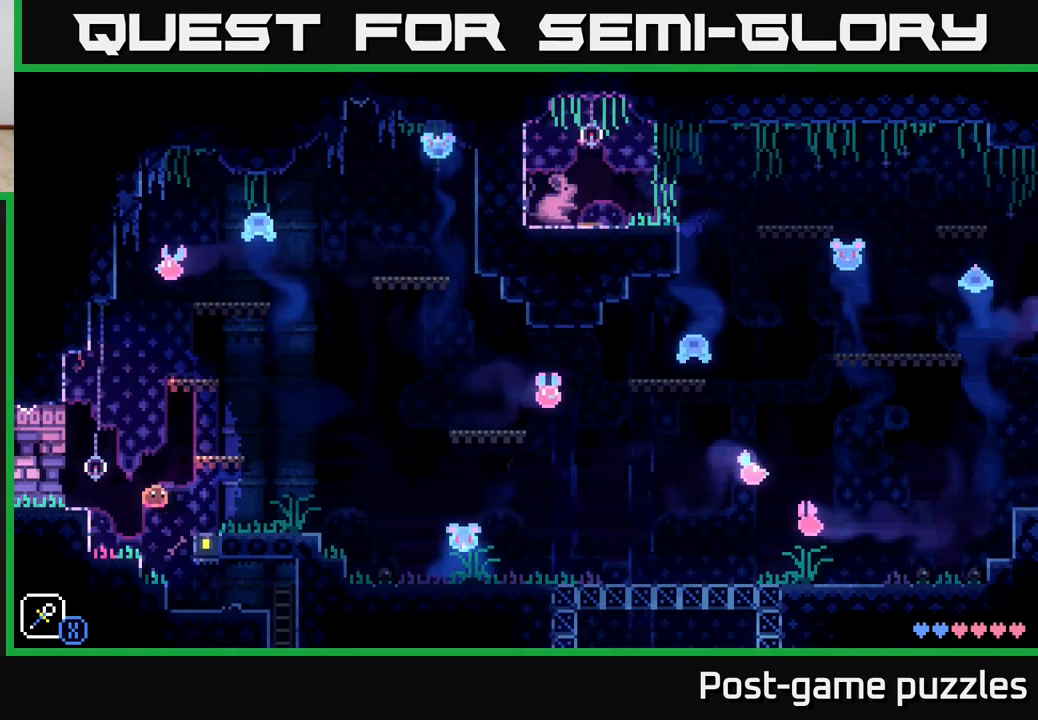
{"buttons": [], "left_stick": "left", "right_stick": "center", "events": [[183, "left_stick", "left"]]}
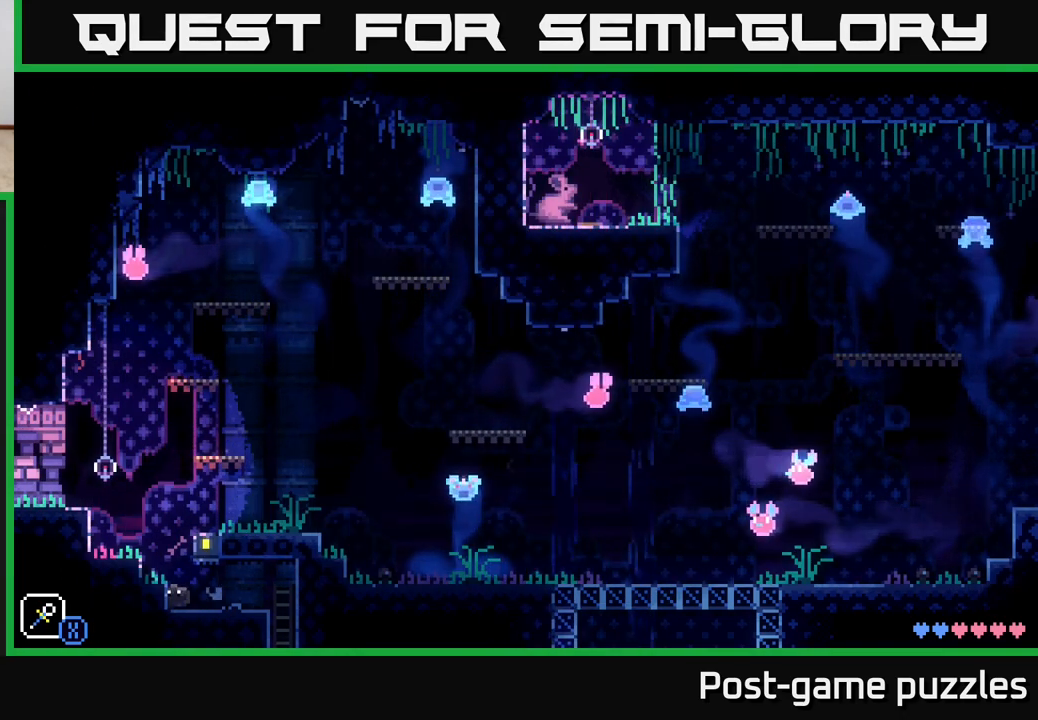
{"buttons": [], "left_stick": "right", "right_stick": "center", "events": [[33, "A", "down"], [83, "left_stick", "right"], [400, "A", "up"]]}
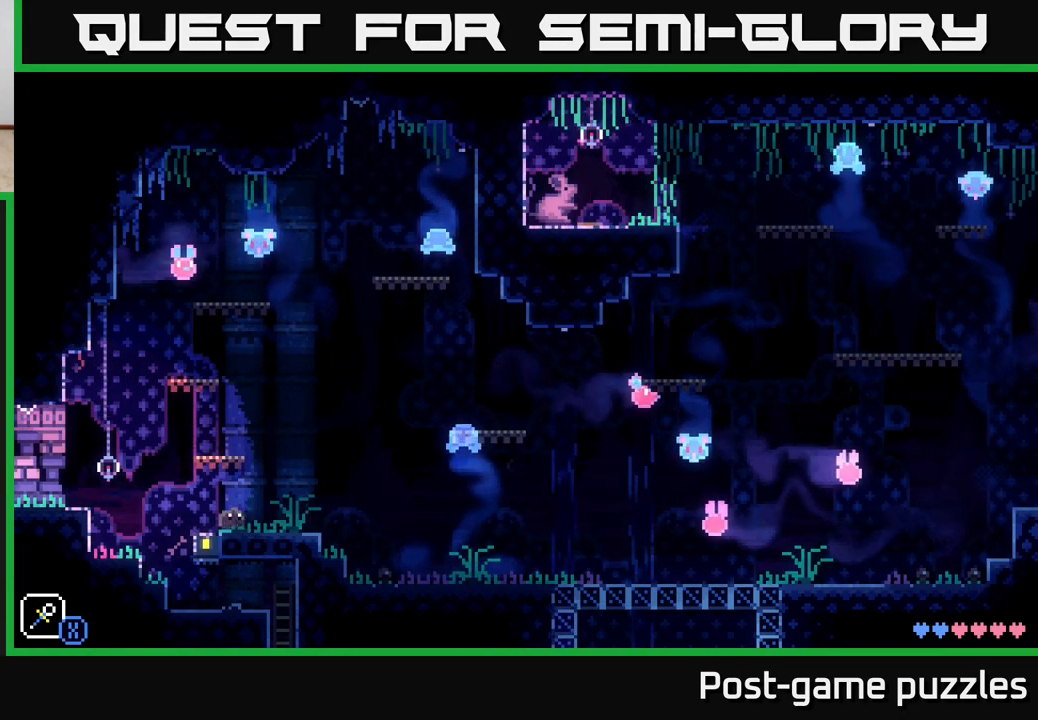
{"buttons": [], "left_stick": "right", "right_stick": "center", "events": []}
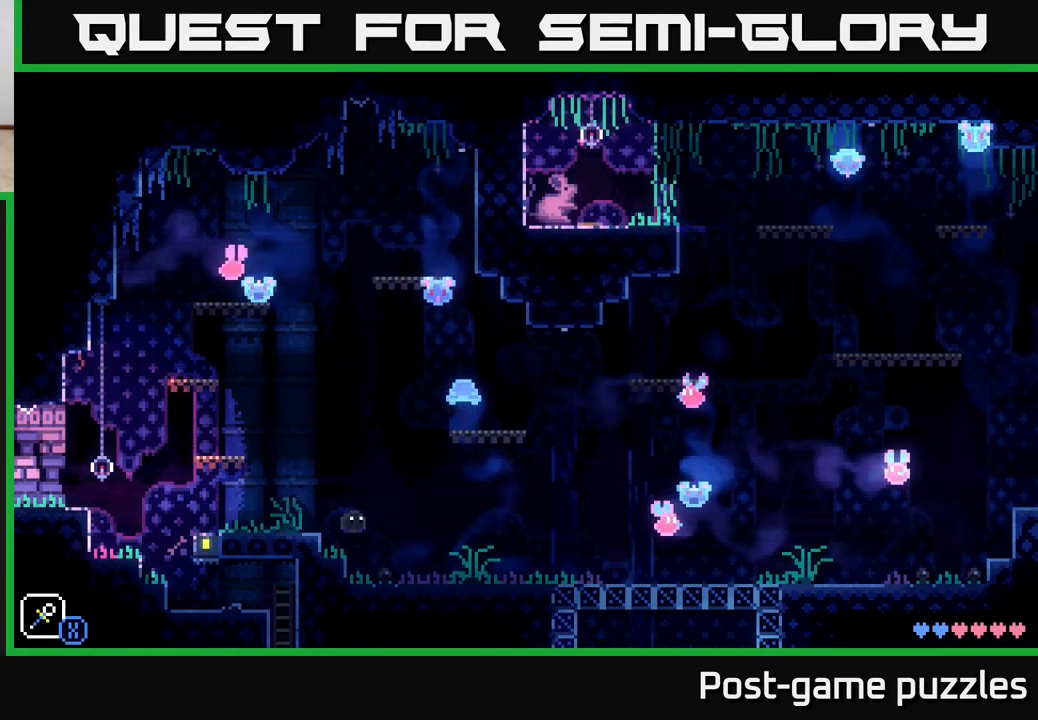
{"buttons": [], "left_stick": "right", "right_stick": "center", "events": [[333, "R1", "down"], [400, "R1", "up"]]}
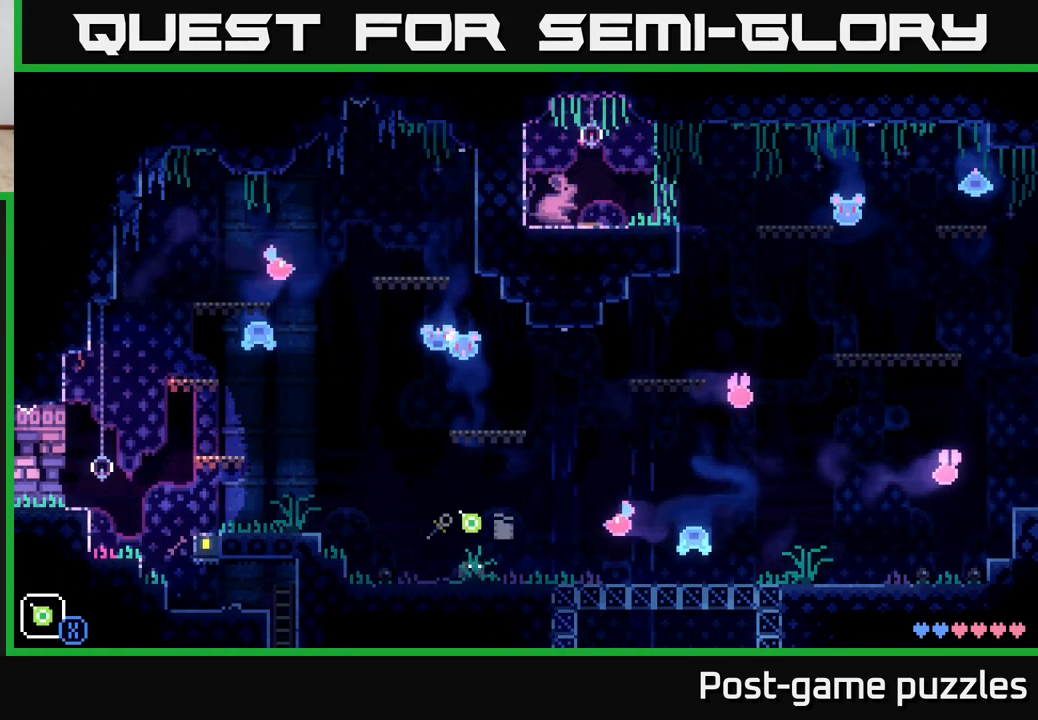
{"buttons": ["R1"], "left_stick": "right", "right_stick": "center", "events": [[17, "R1", "down"], [83, "R1", "up"], [183, "R1", "down"], [250, "R1", "up"], [367, "R1", "down"], [417, "R1", "up"], [500, "R1", "down"]]}
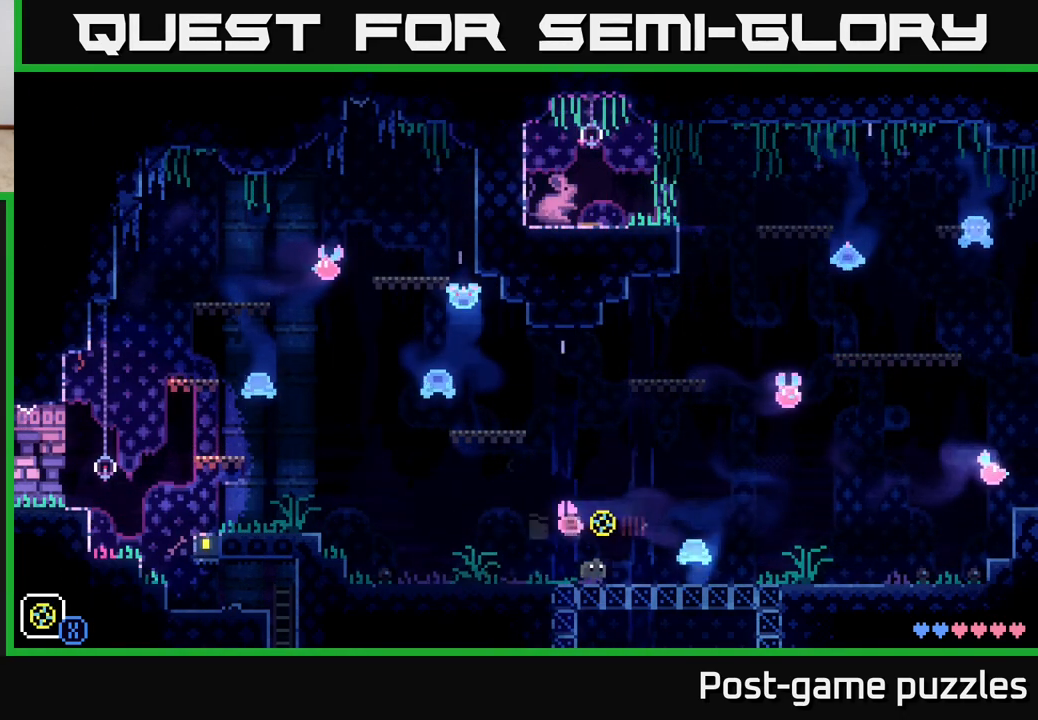
{"buttons": [], "left_stick": "right", "right_stick": "center", "events": [[67, "R1", "up"], [200, "R1", "down"], [283, "R1", "up"]]}